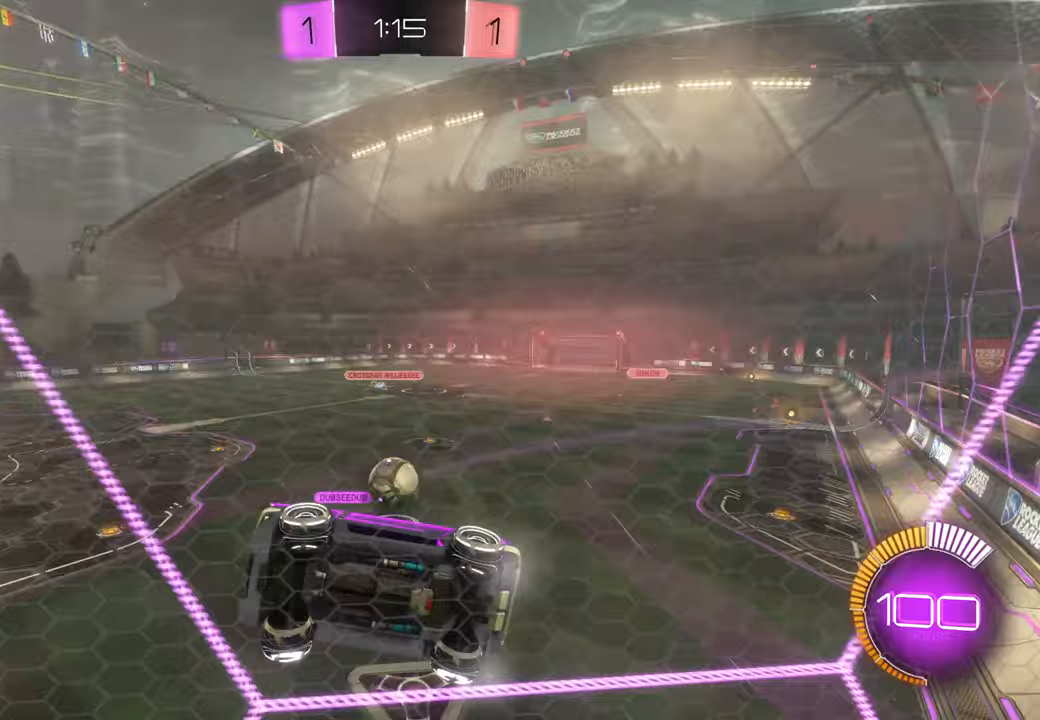
Gameplay with a controller (Xbox layout); each line is a JSON object with the inputs held at the frame after it (dt_ms = milliseconds from this image to that frame). "events" lists button and stick changes between this image and that frame as [ms after this image, input, new state], when the widget could be followed in between. Not read: L3 R2 R3.
{"dt_ms": 1000, "buttons": [], "left_stick": "center", "right_stick": "center", "events": [[17, "DPAD_DOWN", "down"], [33, "DPAD_DOWN", "up"], [133, "left_stick", "center"], [500, "DPAD_DOWN", "down"], [550, "DPAD_DOWN", "up"]]}
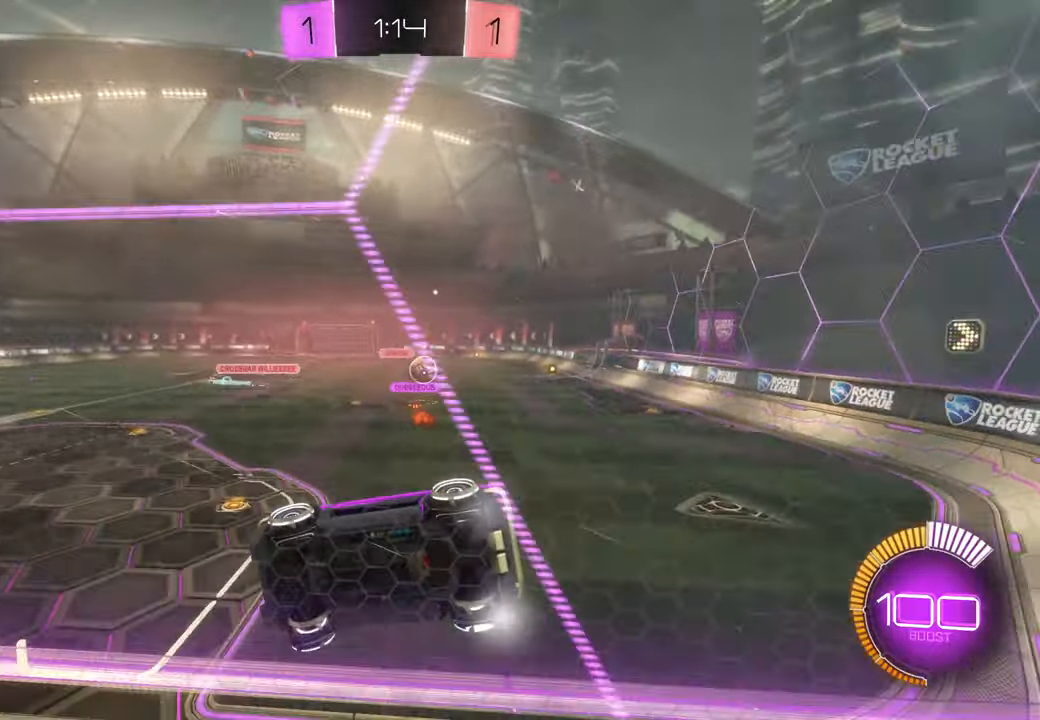
{"dt_ms": 500, "buttons": [], "left_stick": "right", "right_stick": "center", "events": [[100, "left_stick", "right"], [233, "R1", "down"], [250, "R1", "up"]]}
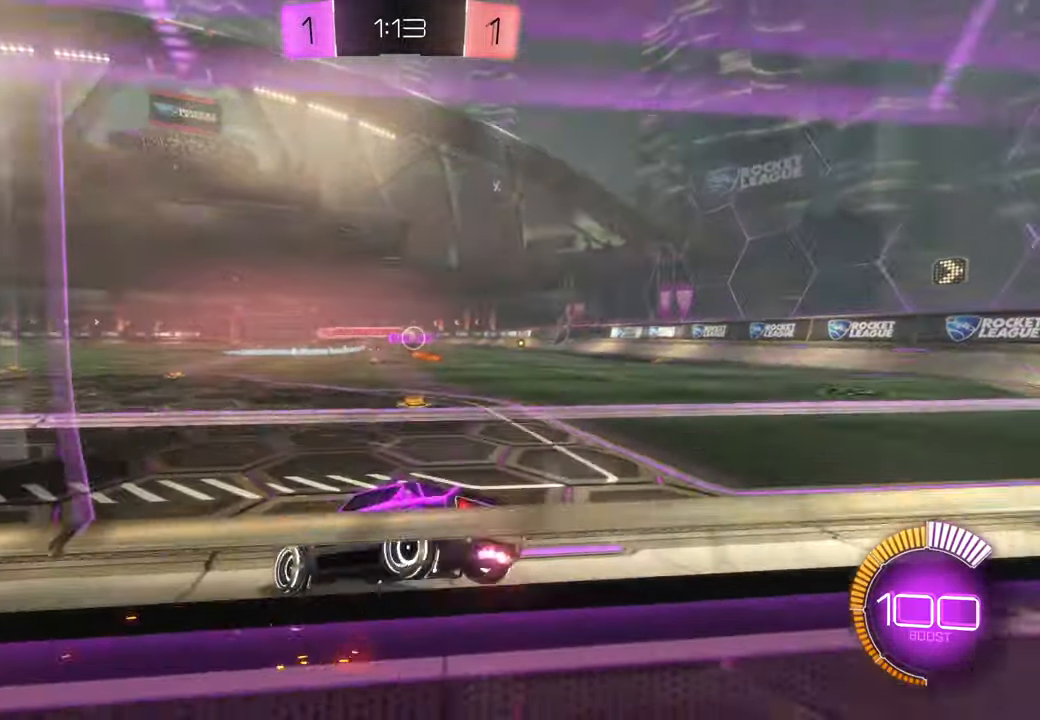
{"dt_ms": 500, "buttons": [], "left_stick": "right", "right_stick": "center", "events": []}
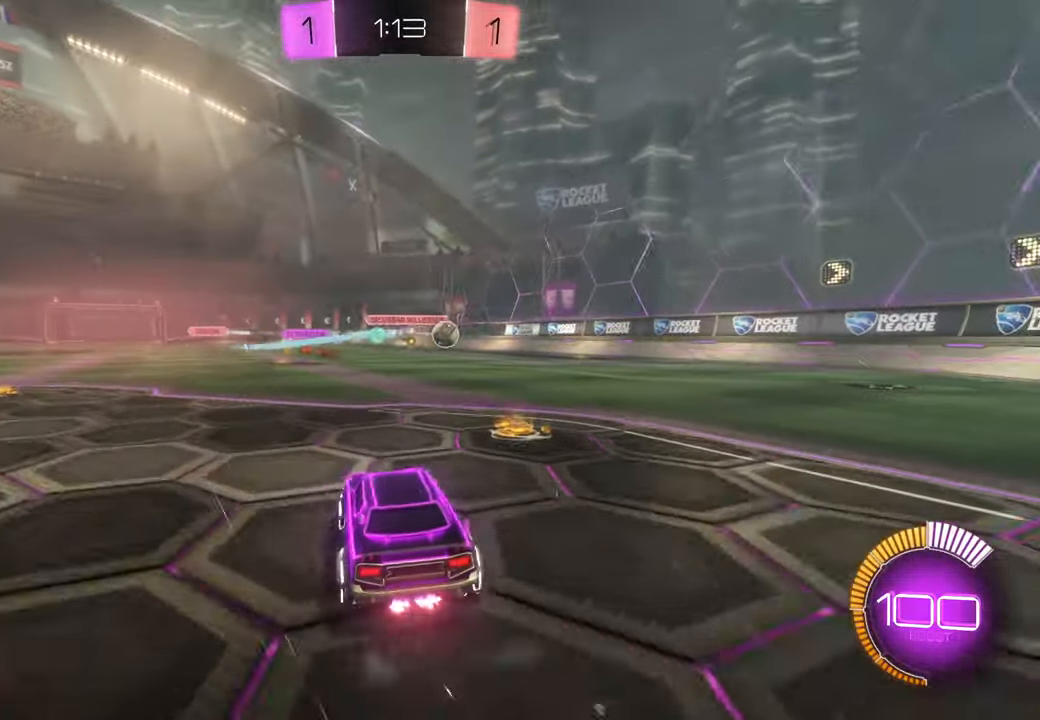
{"dt_ms": 500, "buttons": [], "left_stick": "right", "right_stick": "center", "events": []}
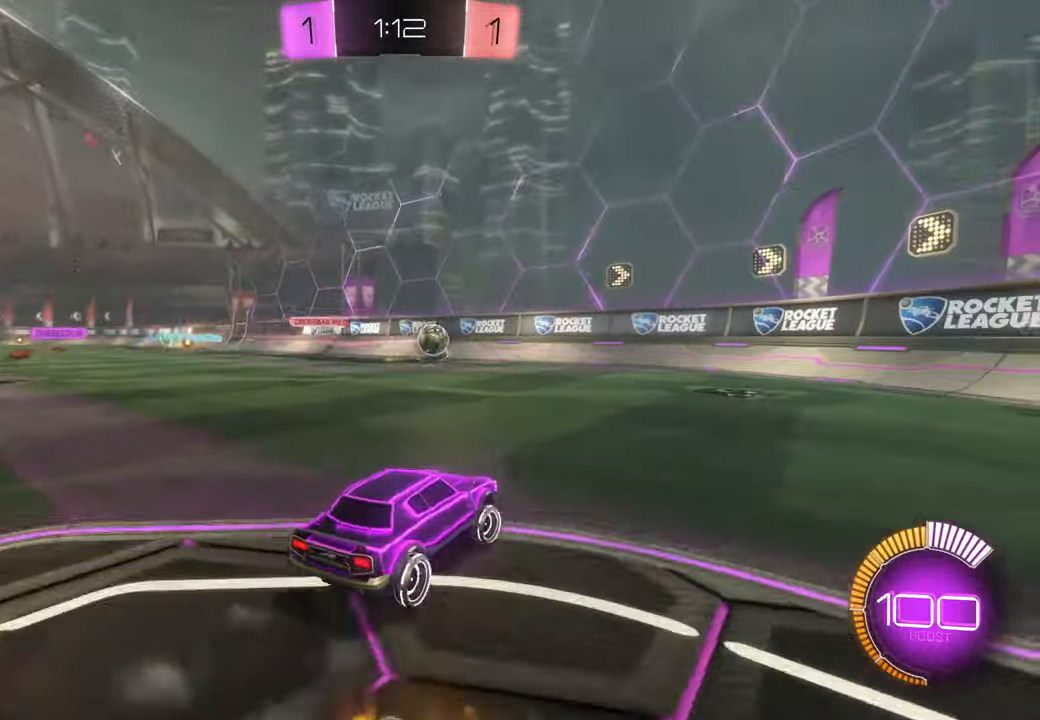
{"dt_ms": 500, "buttons": ["X"], "left_stick": "center", "right_stick": "center", "events": [[17, "X", "down"], [267, "left_stick", "center"]]}
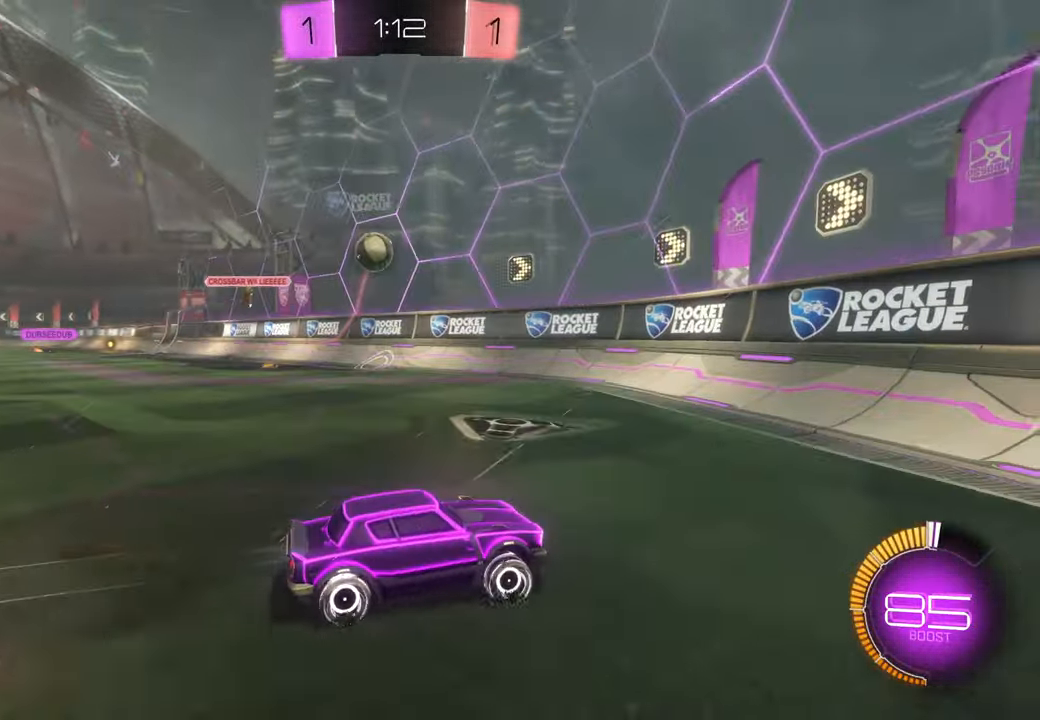
{"dt_ms": 500, "buttons": ["X"], "left_stick": "left", "right_stick": "center", "events": [[33, "left_stick", "left"], [233, "left_stick", "center"], [350, "left_stick", "left"]]}